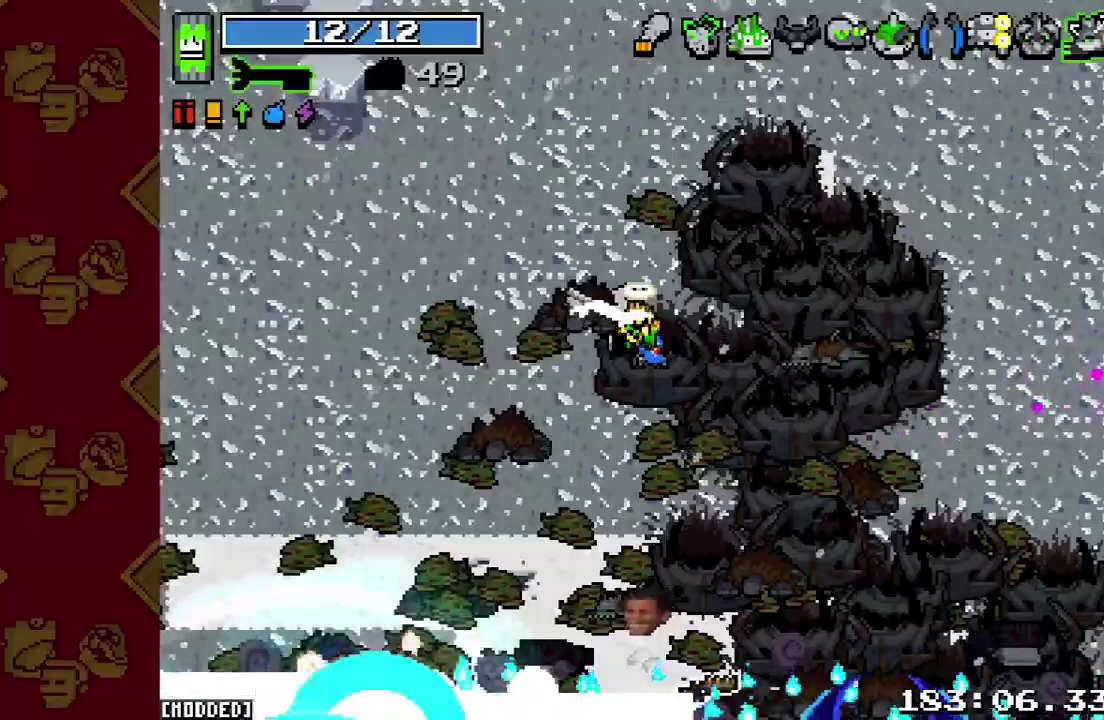
Gameplay with a controller (PlayStation layout); each line is a JSON object with the inputs held at the frame after it. "events" lists button and stick changes between this image and that frame as [ms after this image, input, new state], when the widget could be followed in between. This overlay highlights the sticks when they move; stick clicks (L3 R3) are not distinguishable. Not read: L3 R3.
{"buttons": [], "left_stick": "center", "right_stick": "center", "events": []}
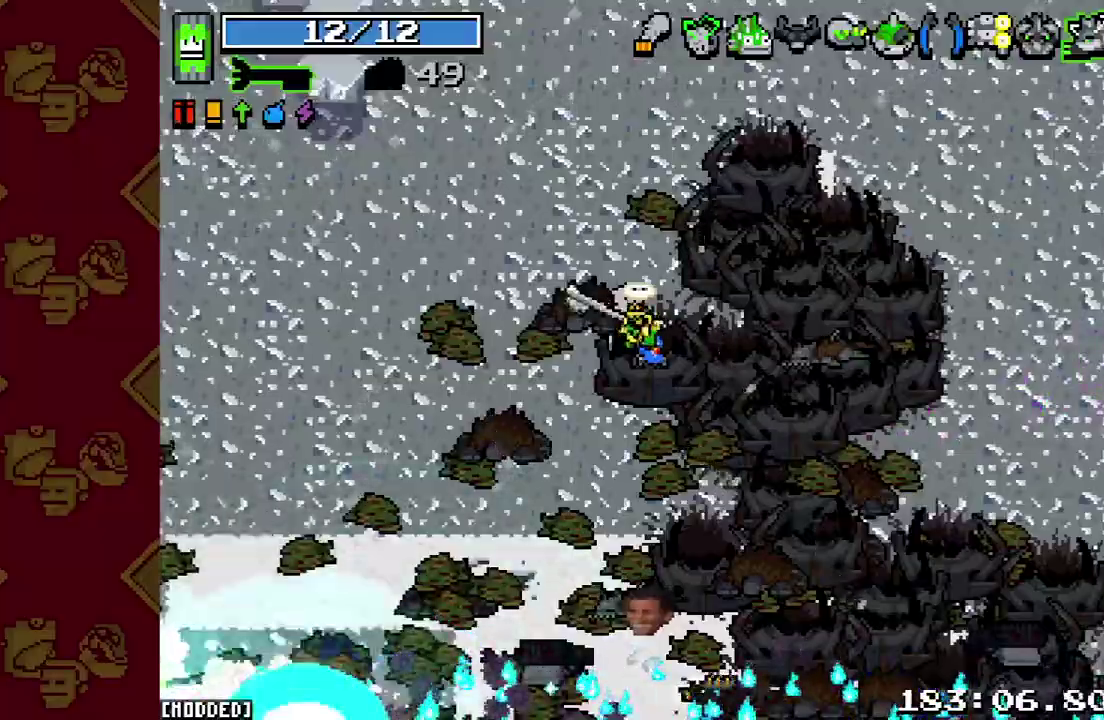
{"buttons": [], "left_stick": "center", "right_stick": "center", "events": []}
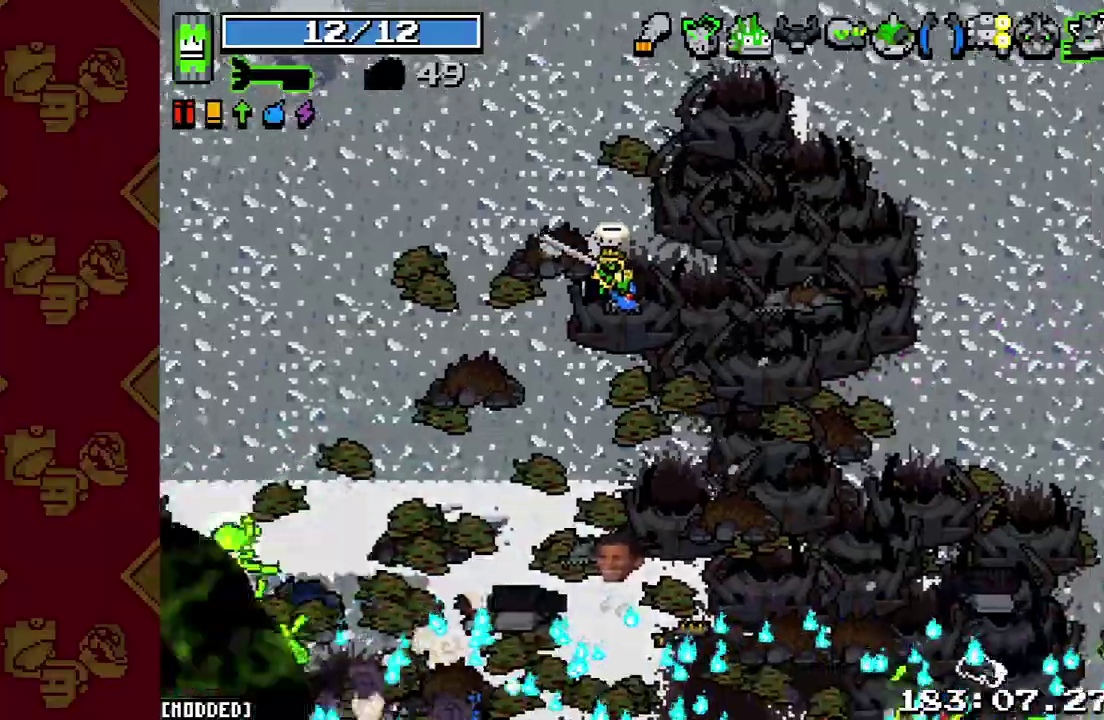
{"buttons": [], "left_stick": "center", "right_stick": "center", "events": []}
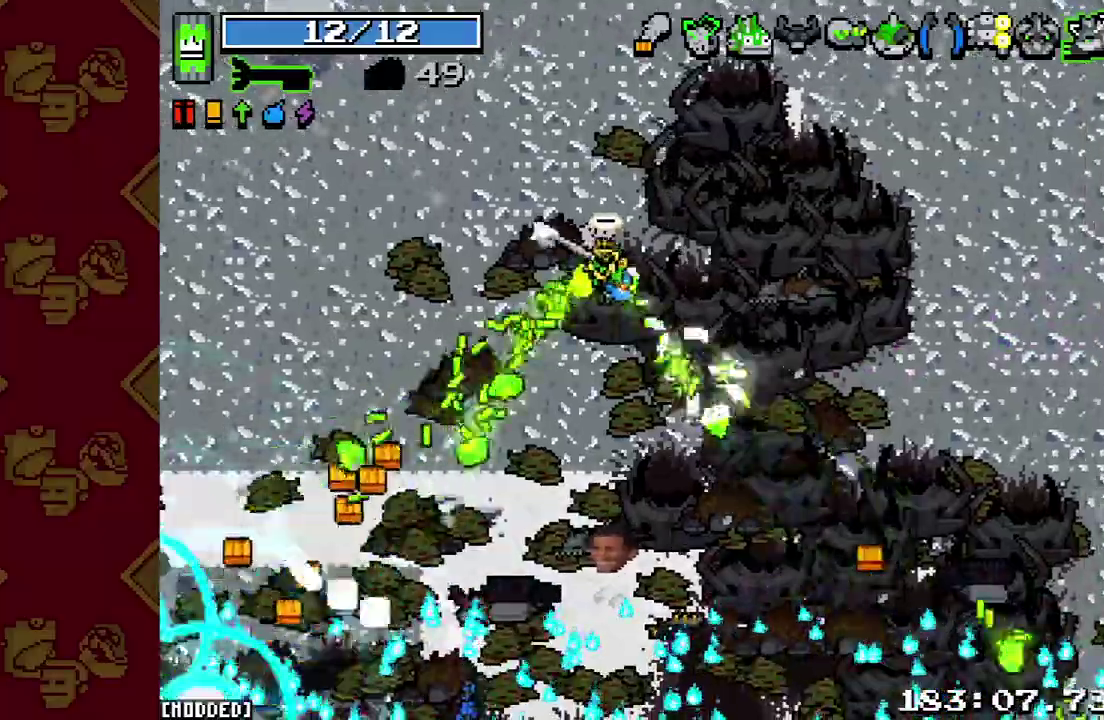
{"buttons": [], "left_stick": "down-right", "right_stick": "center", "events": [[433, "left_stick", "down-right"]]}
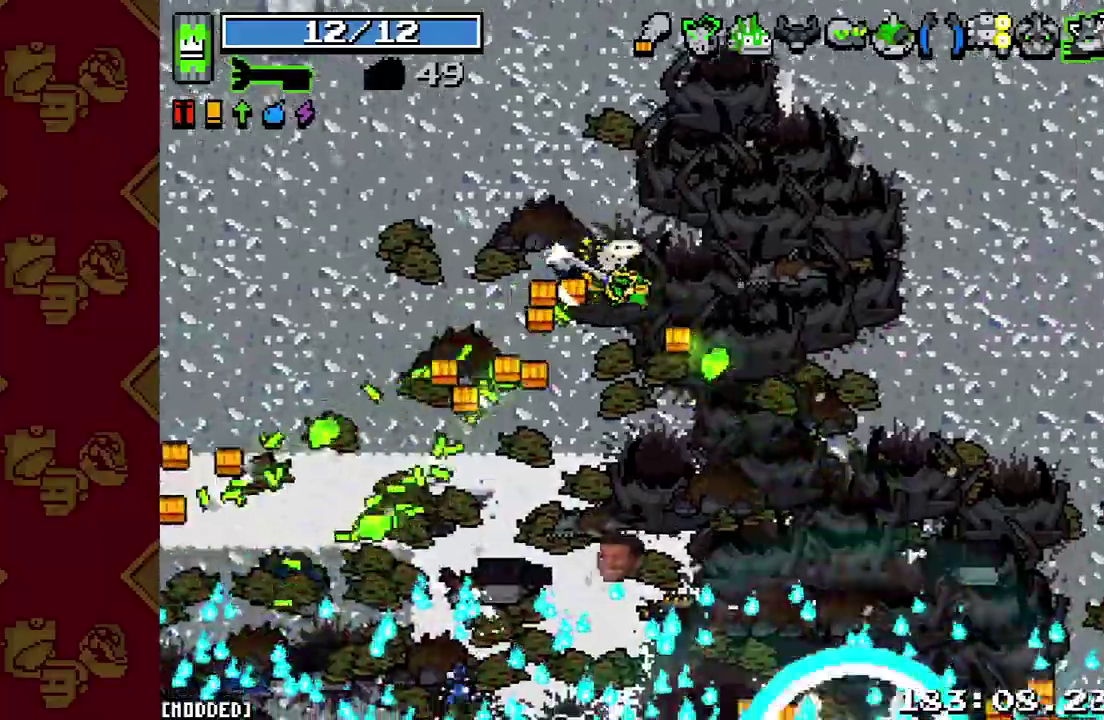
{"buttons": [], "left_stick": "down-right", "right_stick": "center", "events": []}
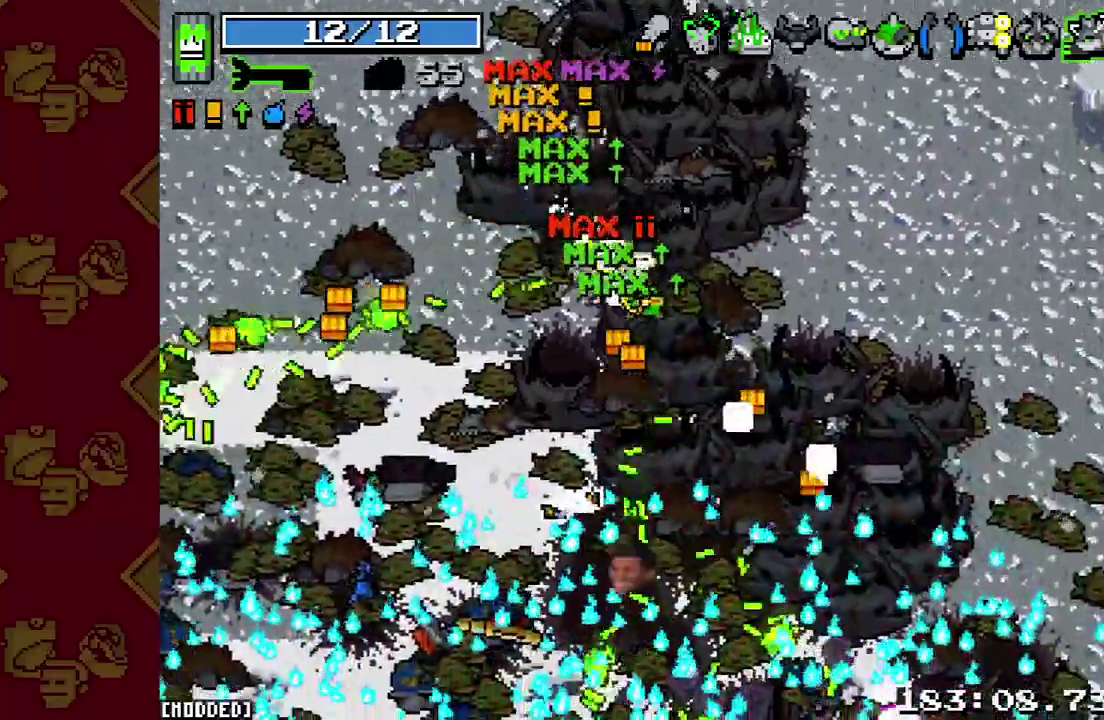
{"buttons": [], "left_stick": "down-right", "right_stick": "center", "events": []}
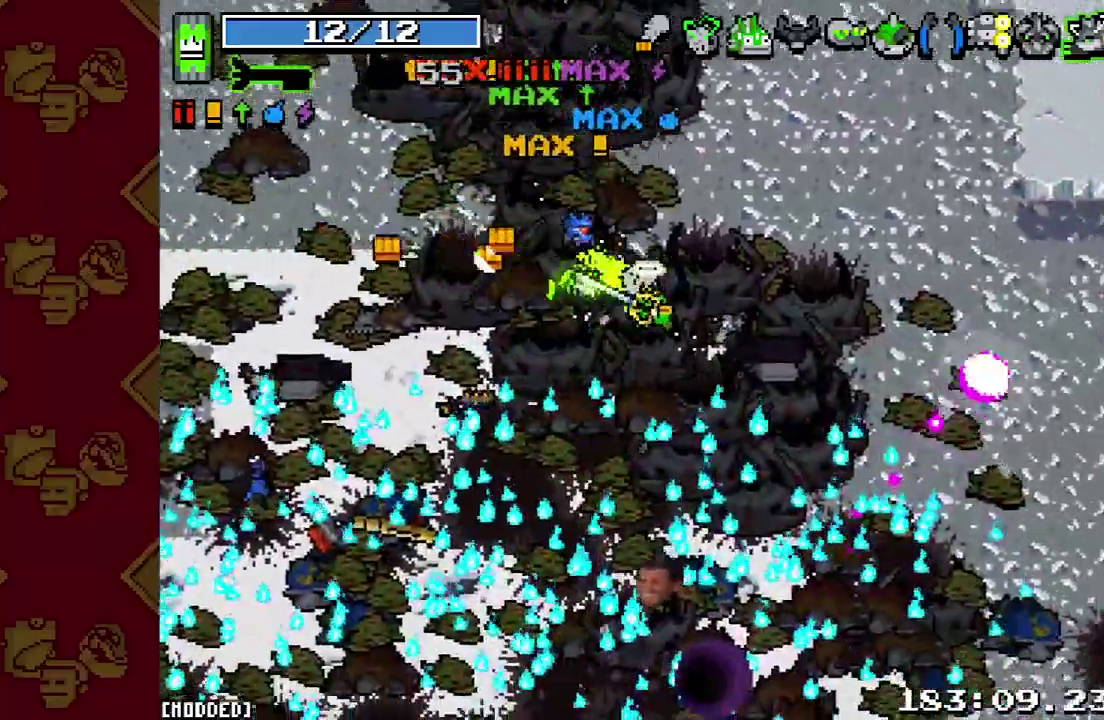
{"buttons": ["L2"], "left_stick": "down", "right_stick": "center", "events": [[367, "left_stick", "down"], [500, "L2", "down"]]}
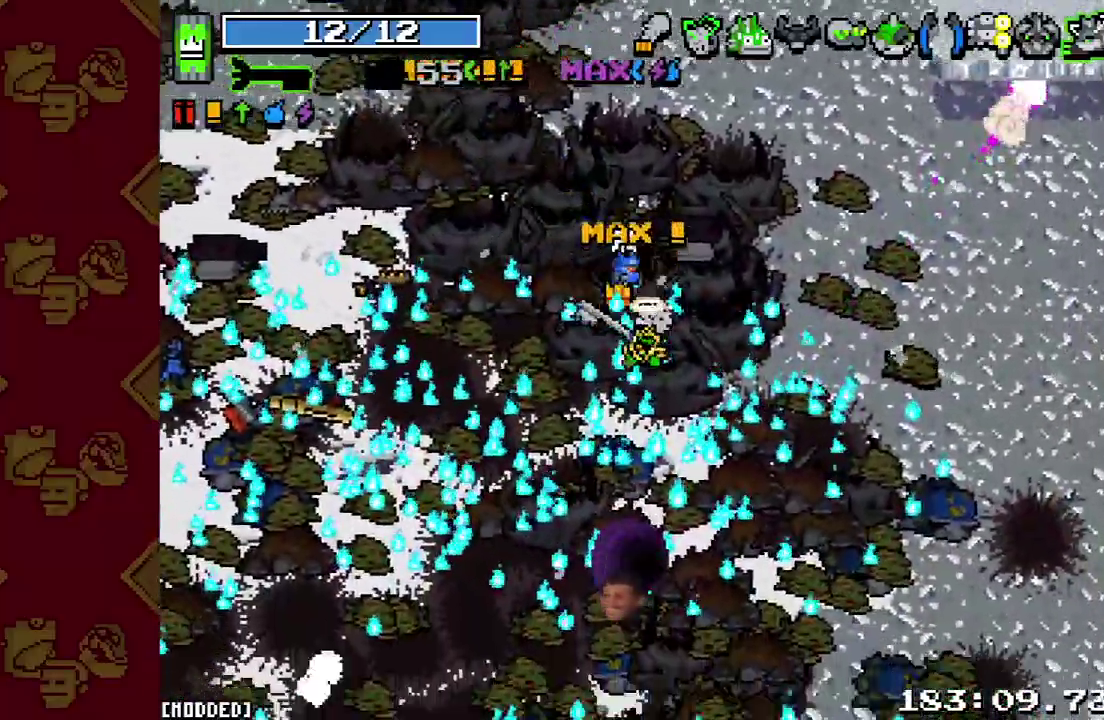
{"buttons": [], "left_stick": "center", "right_stick": "left"}
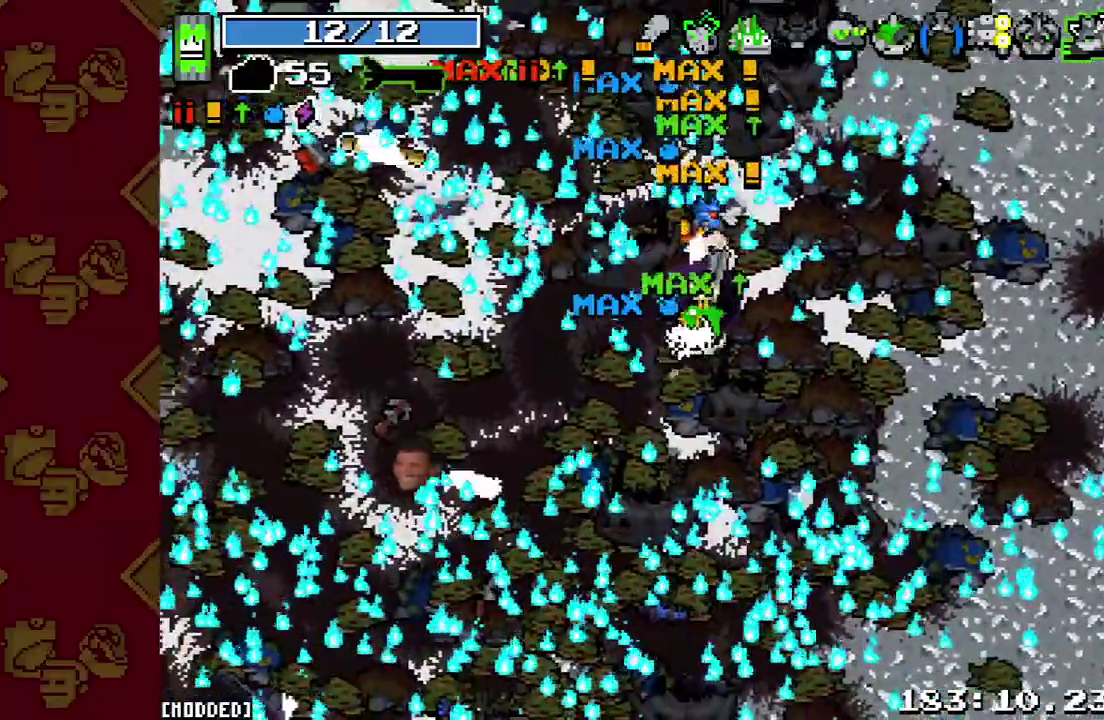
{"buttons": [], "left_stick": "center", "right_stick": "left"}
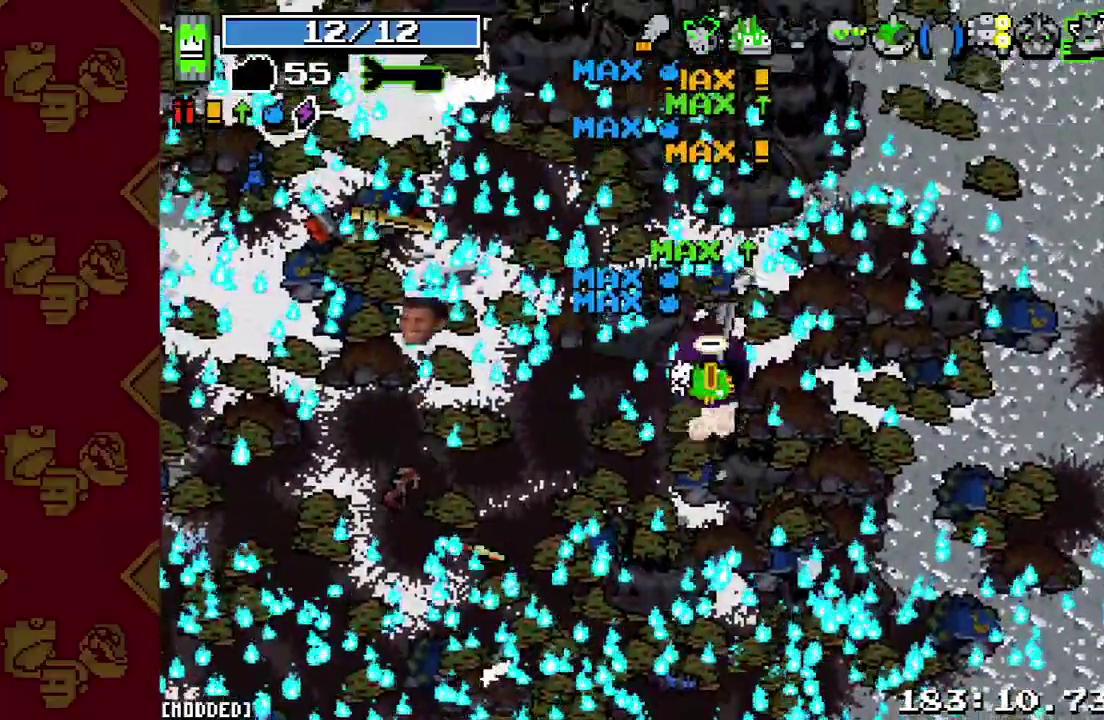
{"buttons": [], "left_stick": "center", "right_stick": "up-right", "events": [[67, "right_stick", "up-right"]]}
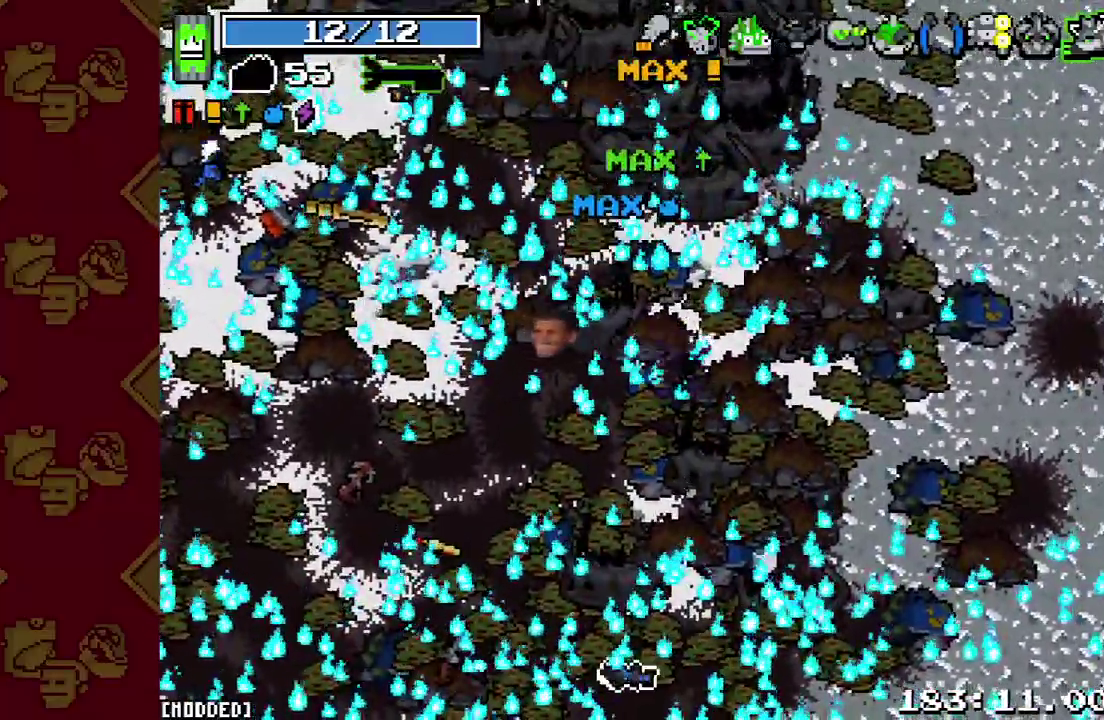
{"buttons": [], "left_stick": "center", "right_stick": "up-right", "events": []}
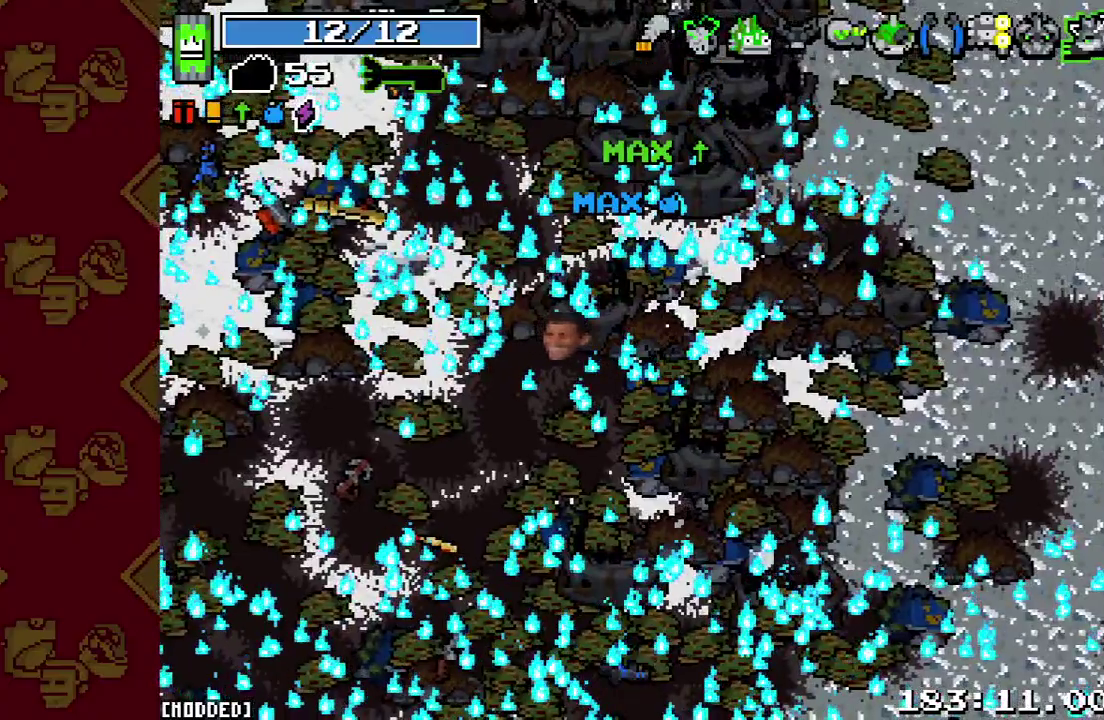
{"buttons": [], "left_stick": "center", "right_stick": "up-right", "events": []}
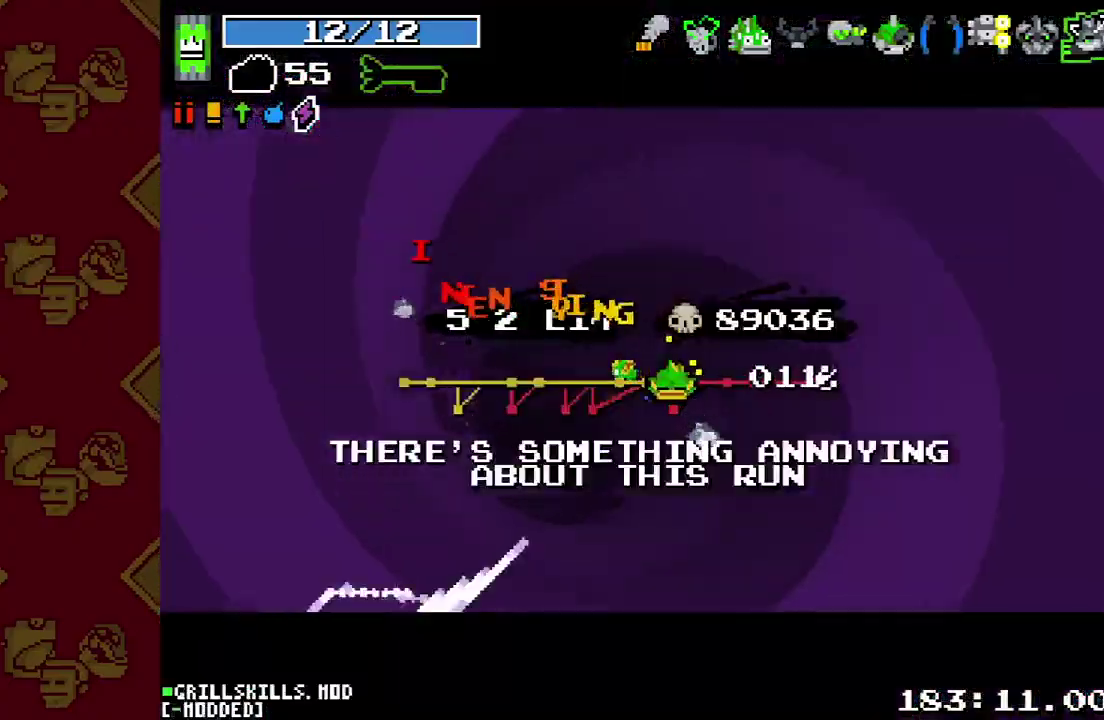
{"buttons": [], "left_stick": "center", "right_stick": "up-right", "events": []}
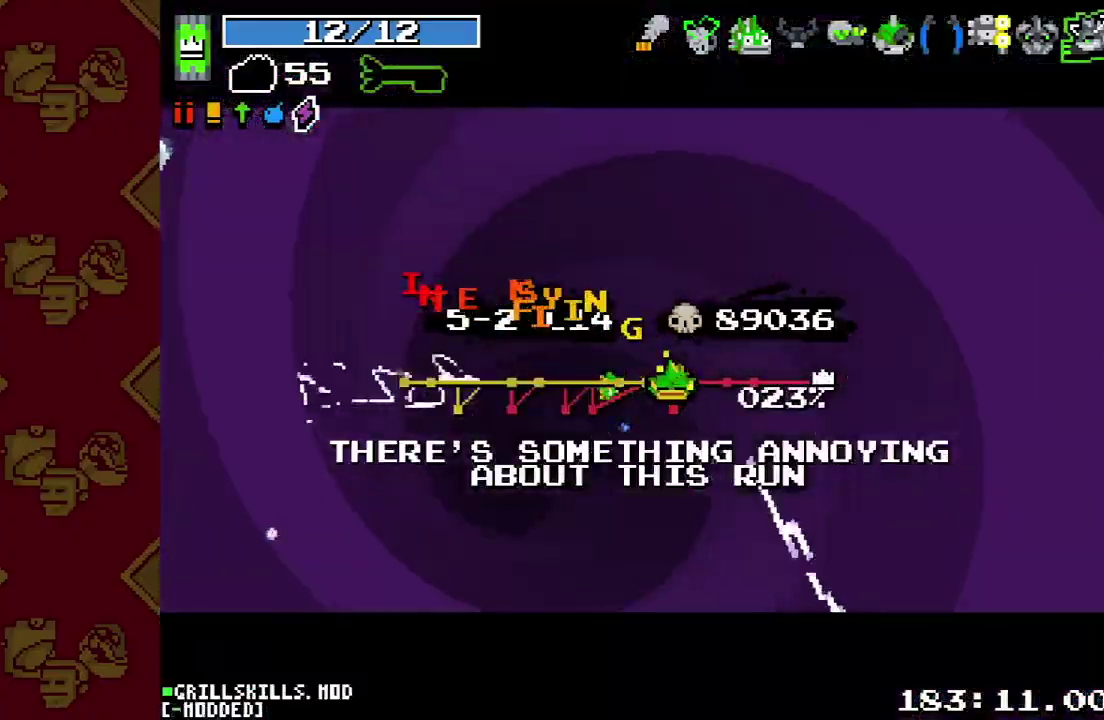
{"buttons": [], "left_stick": "center", "right_stick": "up-right", "events": []}
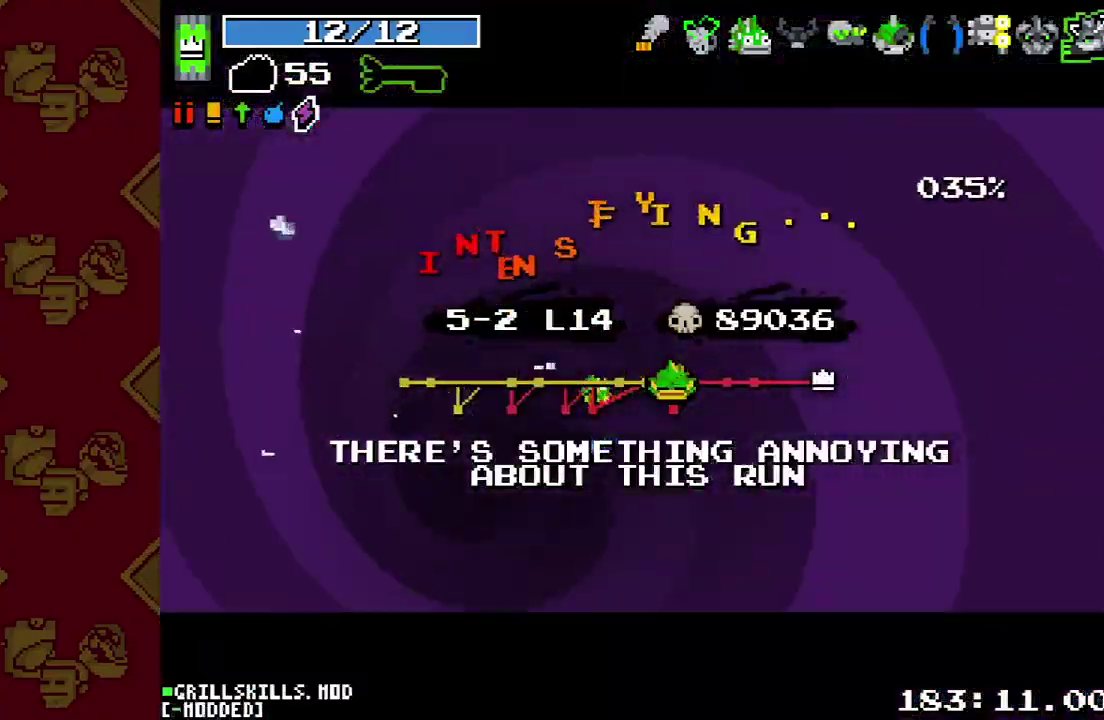
{"buttons": [], "left_stick": "center", "right_stick": "up-right", "events": []}
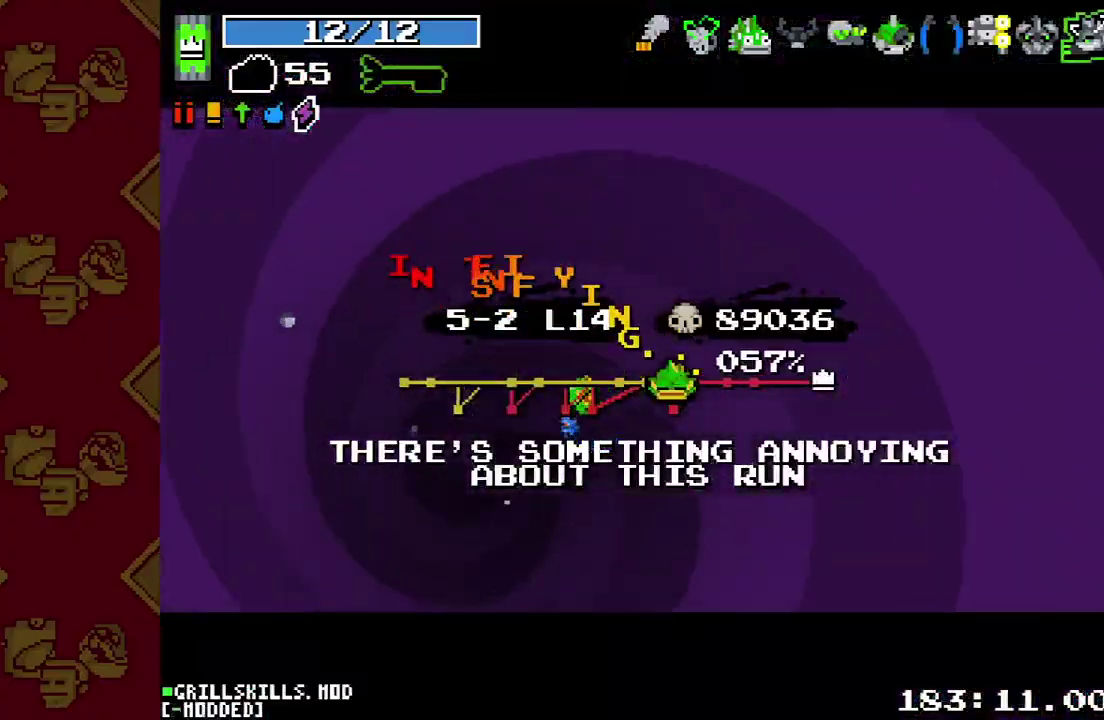
{"buttons": [], "left_stick": "center", "right_stick": "up-right", "events": []}
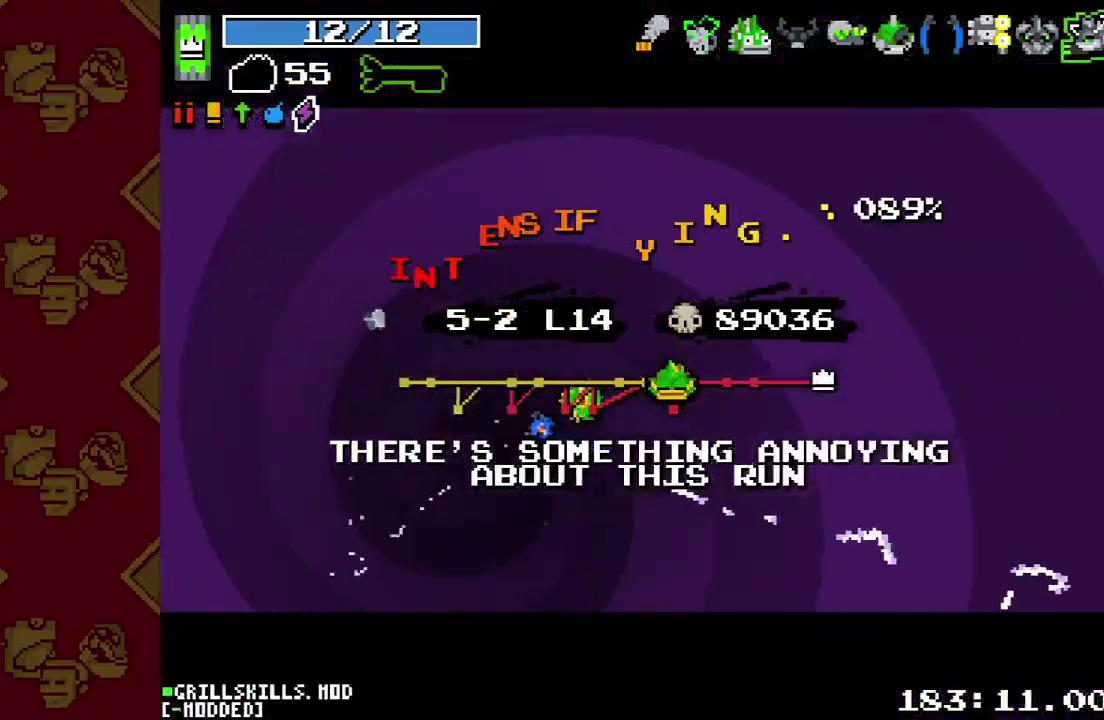
{"buttons": [], "left_stick": "center", "right_stick": "up-right", "events": []}
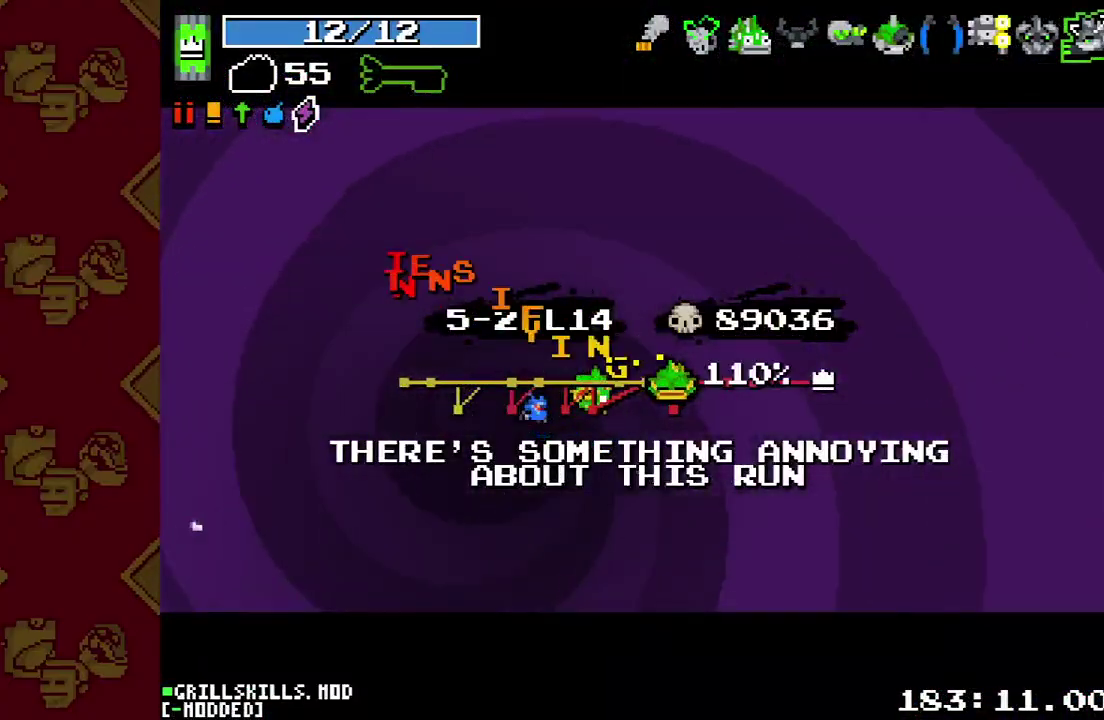
{"buttons": [], "left_stick": "center", "right_stick": "up-right", "events": []}
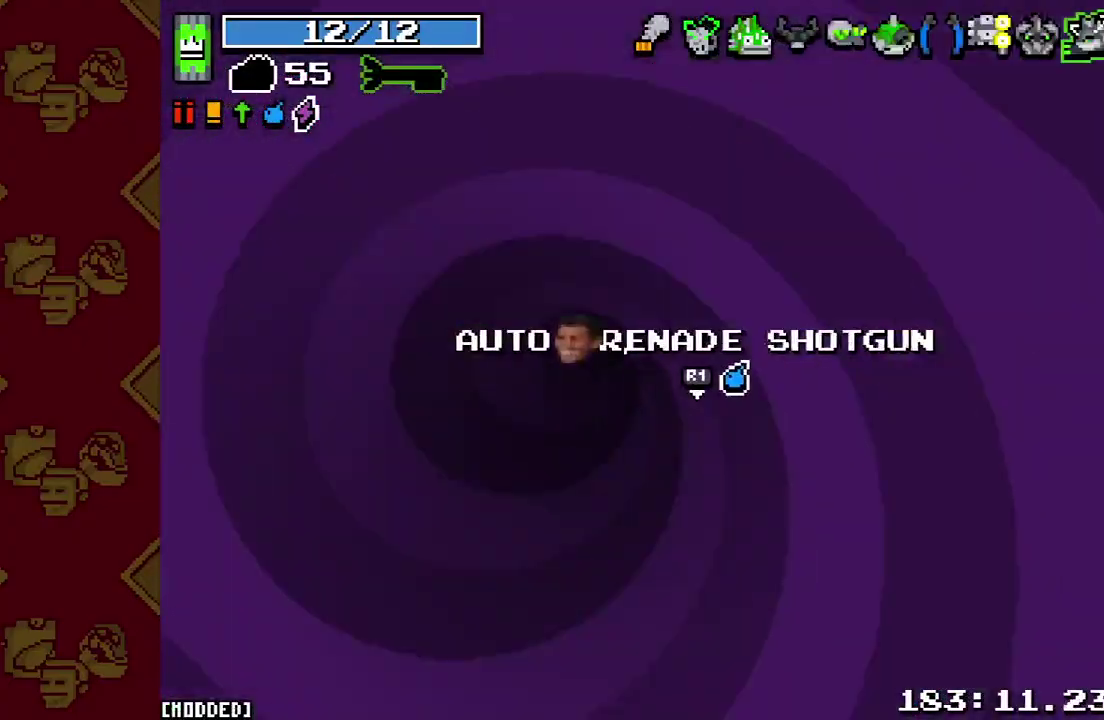
{"buttons": [], "left_stick": "left", "right_stick": "left", "events": [[367, "left_stick", "left"], [433, "right_stick", "left"]]}
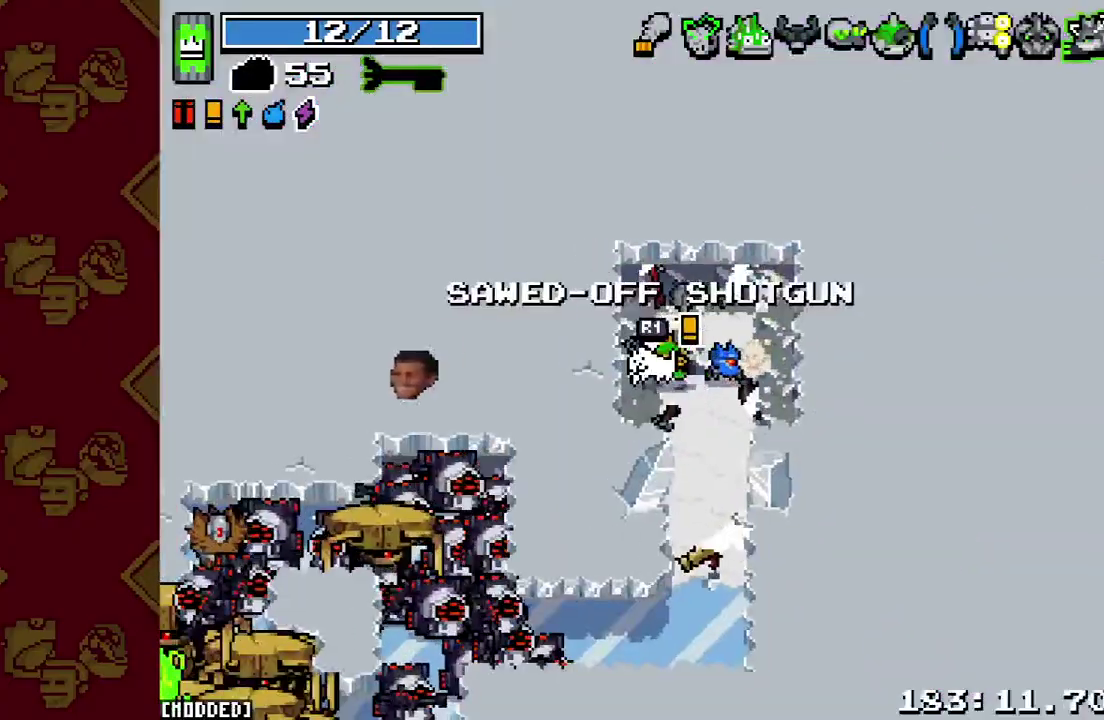
{"buttons": [], "left_stick": "down-right", "right_stick": "center", "events": [[200, "left_stick", "down-right"], [200, "right_stick", "center"]]}
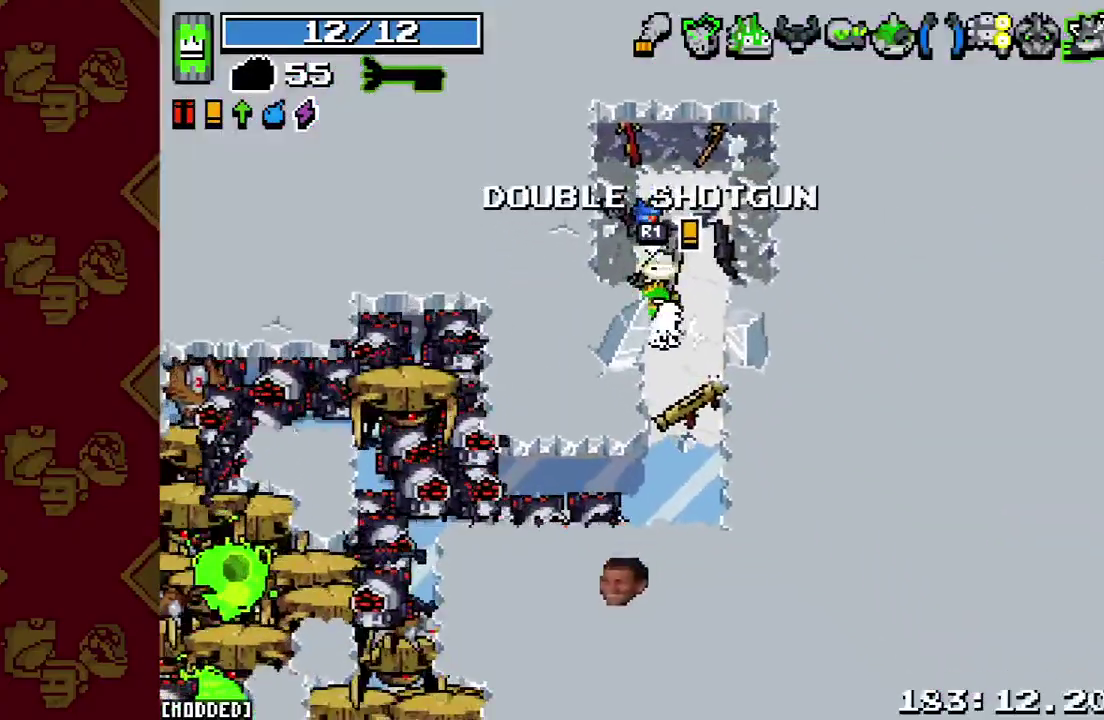
{"buttons": [], "left_stick": "down", "right_stick": "left", "events": [[33, "left_stick", "down"], [333, "right_stick", "down-left"], [433, "right_stick", "left"]]}
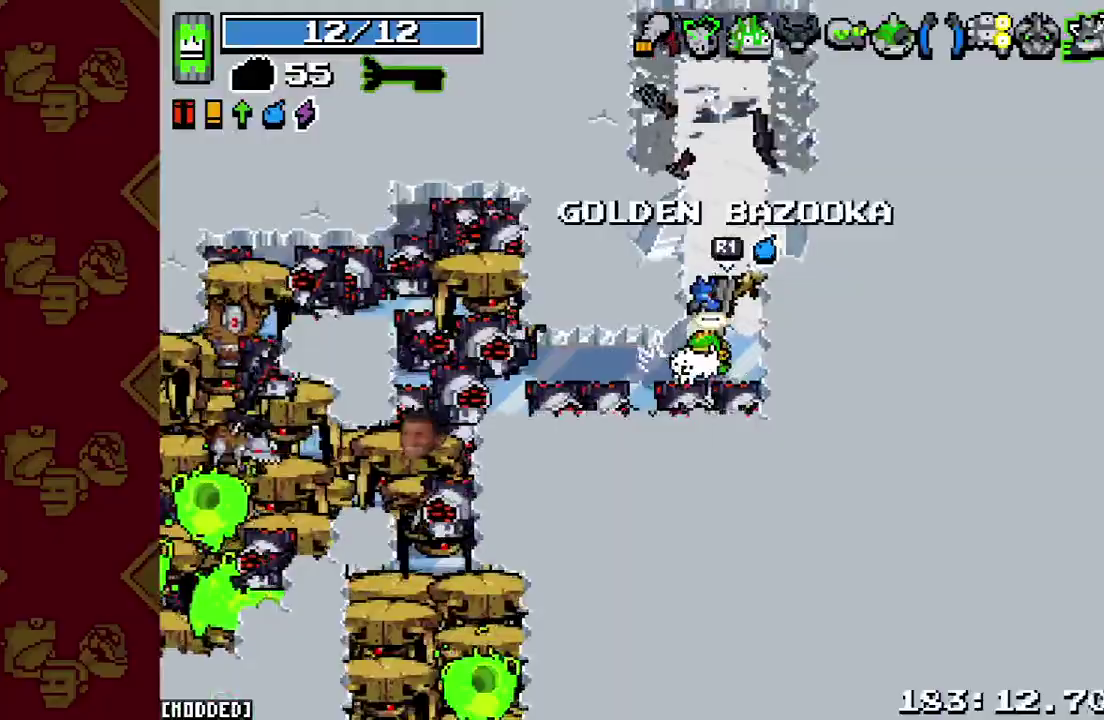
{"buttons": [], "left_stick": "down", "right_stick": "left", "events": [[33, "R2", "down"], [100, "L1", "down"], [167, "R2", "up"], [167, "left_stick", "left"], [233, "L1", "up"], [267, "R2", "down"], [267, "left_stick", "up-left"], [367, "left_stick", "up"], [400, "R2", "up"], [500, "left_stick", "down"]]}
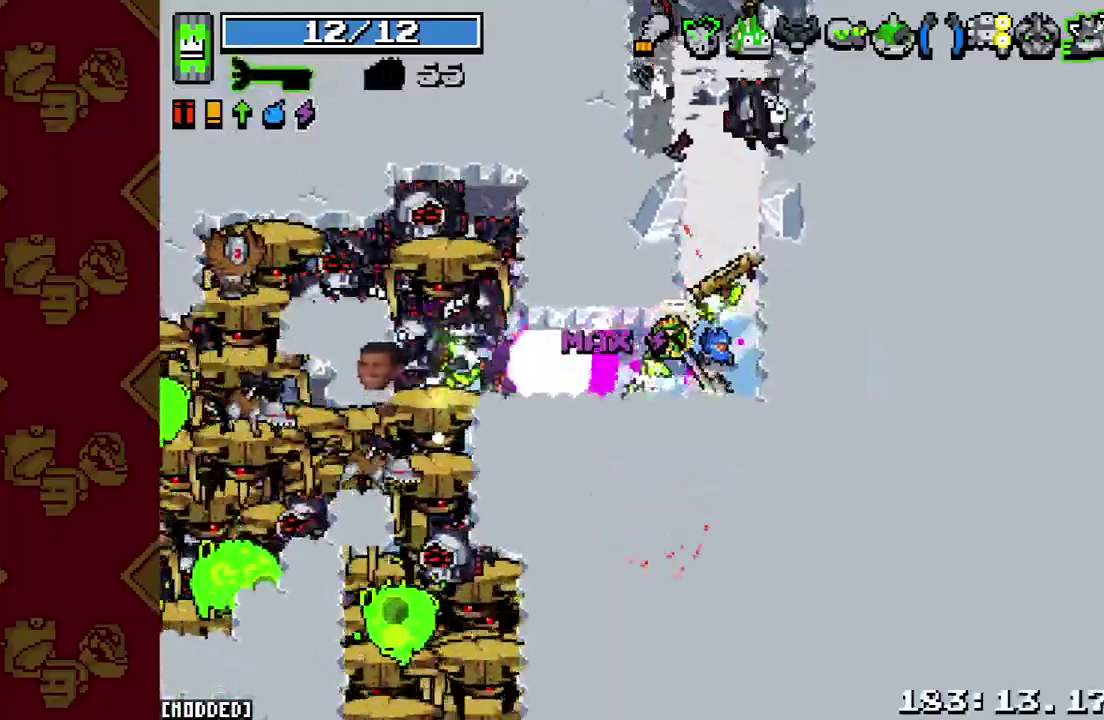
{"buttons": [], "left_stick": "center", "right_stick": "up-left", "events": [[33, "R2", "down"], [133, "R2", "up"], [200, "right_stick", "up-left"], [233, "L1", "down"], [233, "left_stick", "right"], [300, "R2", "down"], [333, "L1", "up"], [367, "left_stick", "center"], [433, "R2", "up"]]}